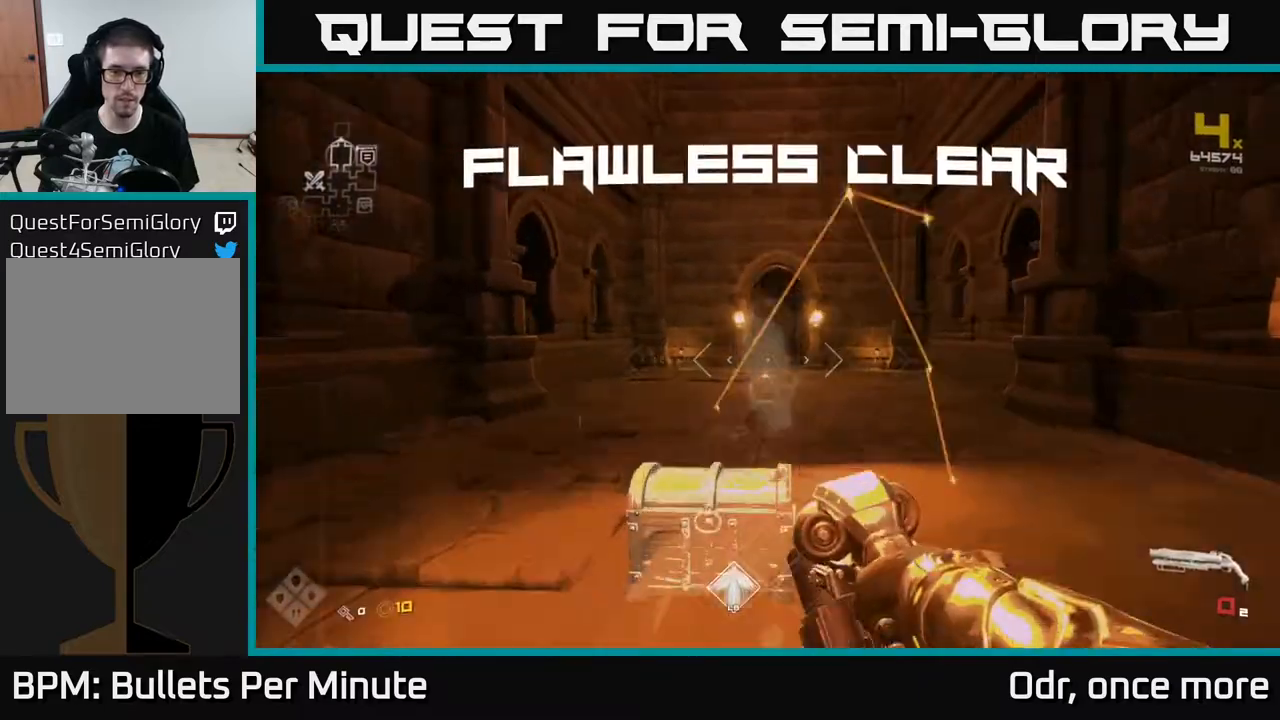
Gameplay with a controller (Xbox layout); each line is a JSON object with the inputs held at the frame after it. "events" lists button and stick changes between this image and that frame as [ms after this image, input, new state], when the widget could be followed in between.
{"buttons": [], "left_stick": "center", "right_stick": "center", "events": [[17, "right_stick", "down"], [33, "R1", "down"], [117, "R1", "up"], [133, "left_stick", "down"], [183, "right_stick", "center"], [267, "X", "down"], [300, "left_stick", "center"], [400, "X", "up"]]}
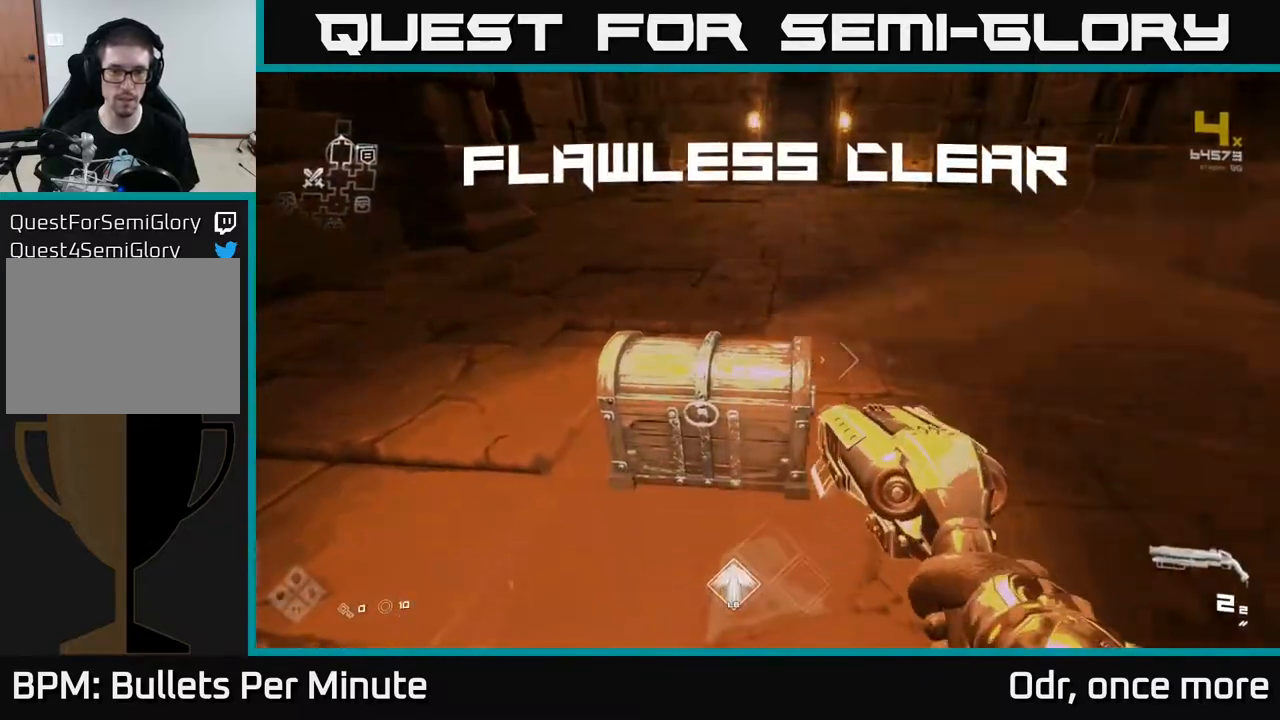
{"buttons": [], "left_stick": "center", "right_stick": "center", "events": [[133, "left_stick", "up"], [217, "X", "down"], [283, "left_stick", "center"], [350, "X", "up"]]}
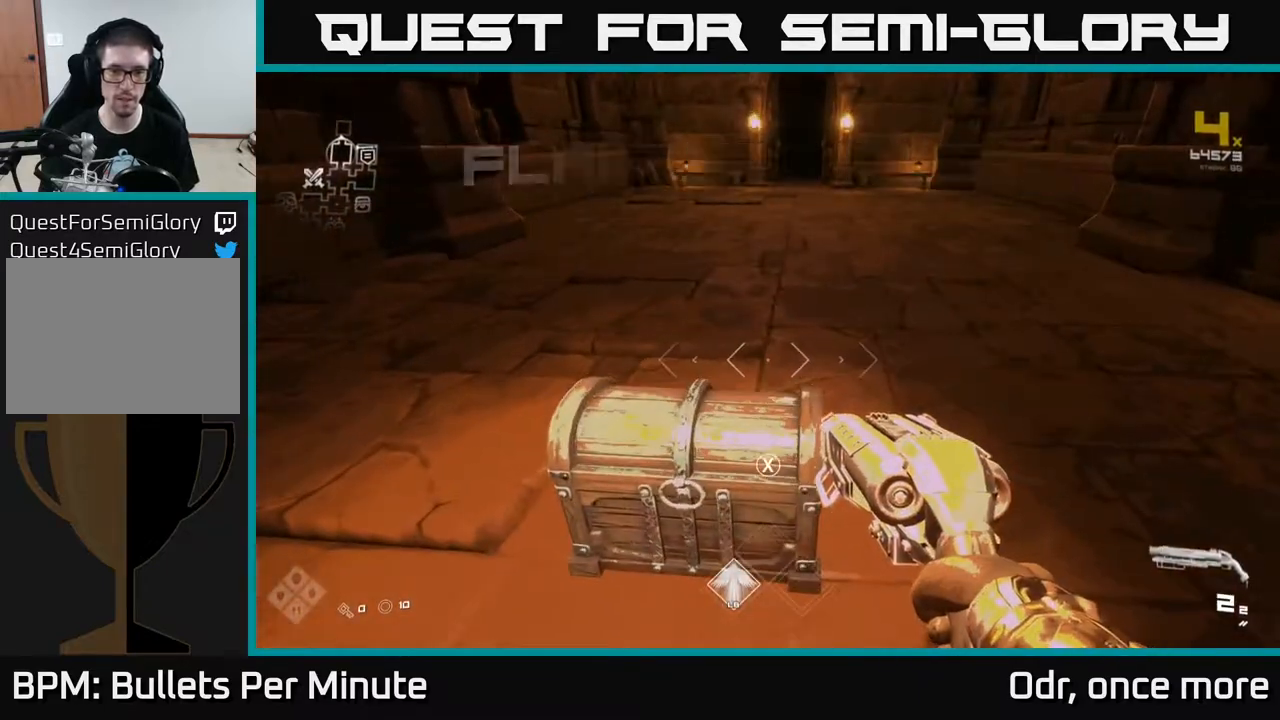
{"buttons": [], "left_stick": "center", "right_stick": "center", "events": [[33, "X", "down"], [117, "X", "up"]]}
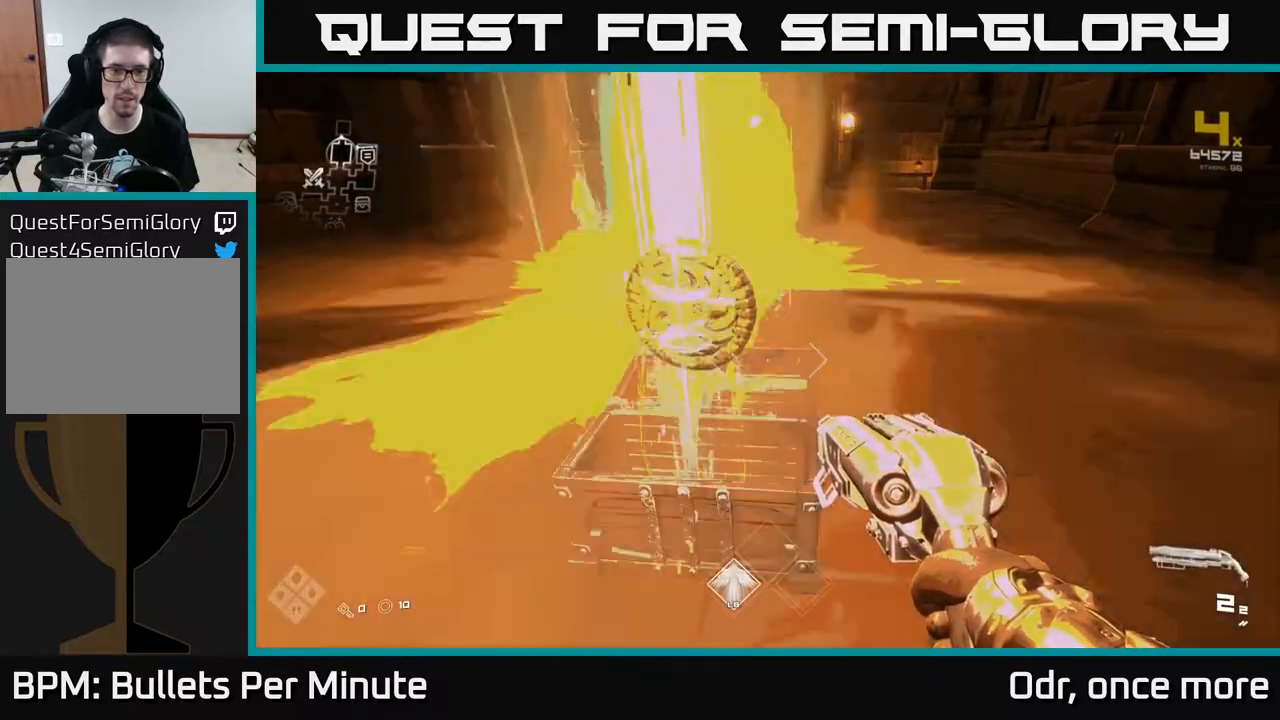
{"buttons": [], "left_stick": "left", "right_stick": "center", "events": [[183, "left_stick", "up"], [417, "left_stick", "left"]]}
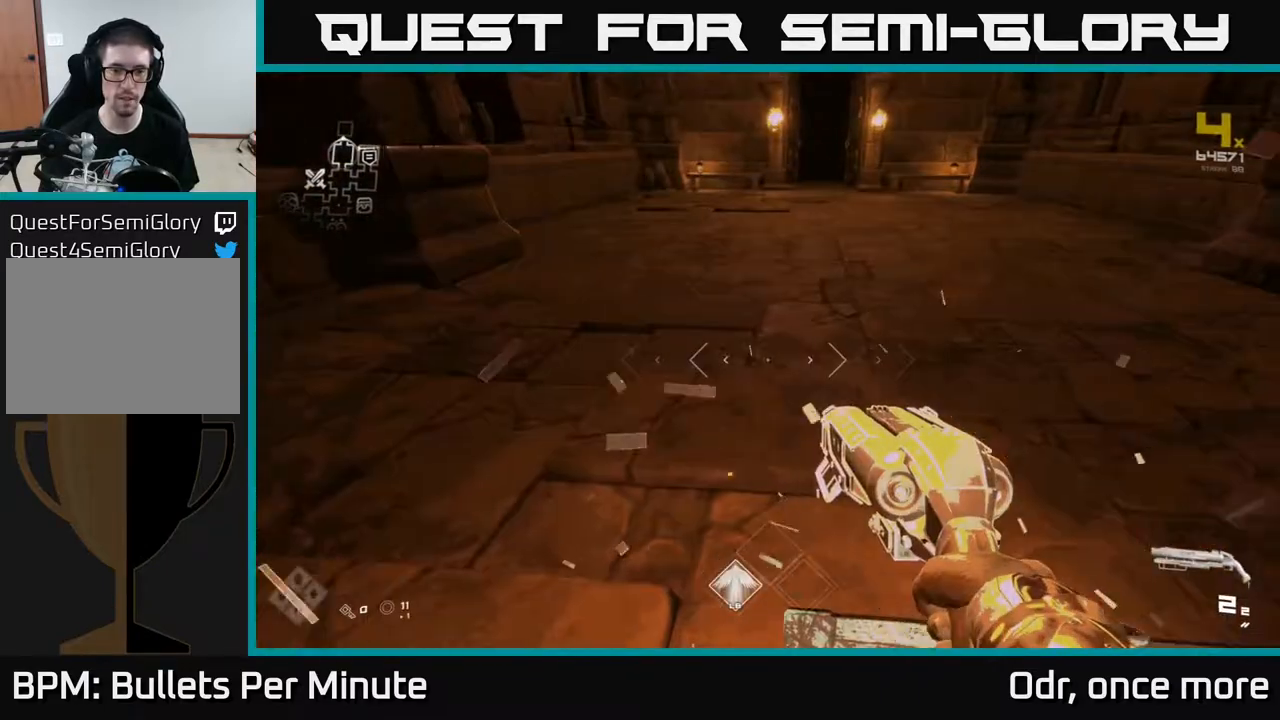
{"buttons": [], "left_stick": "down-right", "right_stick": "right", "events": [[50, "left_stick", "down"], [100, "right_stick", "right"], [183, "left_stick", "down-right"]]}
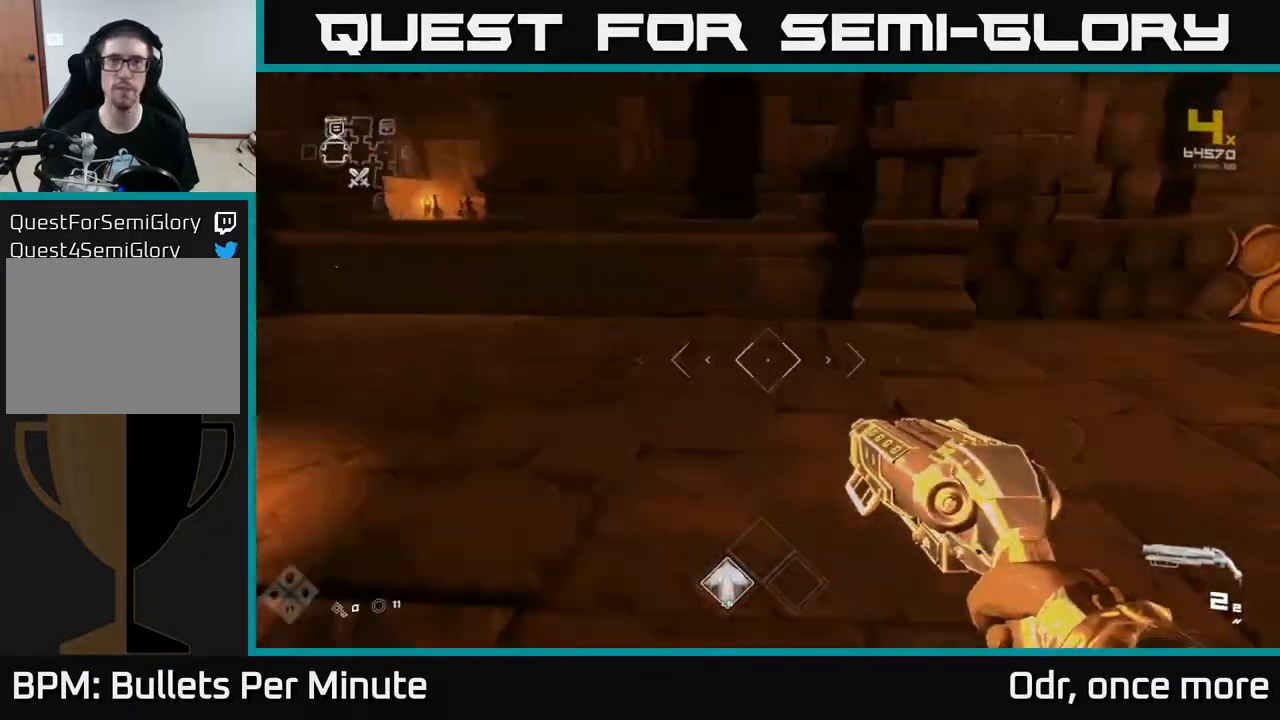
{"buttons": [], "left_stick": "center", "right_stick": "center", "events": [[33, "left_stick", "up-right"], [133, "left_stick", "up"], [333, "left_stick", "left"], [417, "right_stick", "center"], [450, "left_stick", "center"]]}
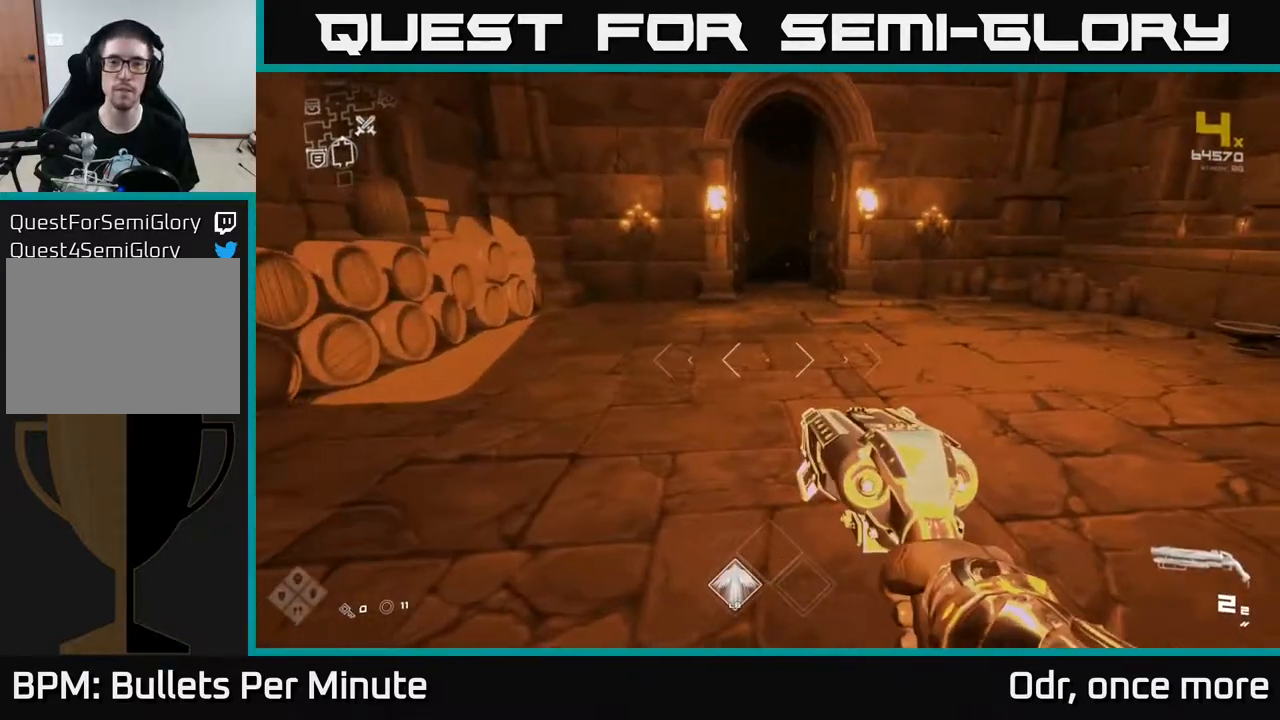
{"buttons": [], "left_stick": "down-left", "right_stick": "left", "events": [[117, "right_stick", "left"], [183, "left_stick", "down-left"]]}
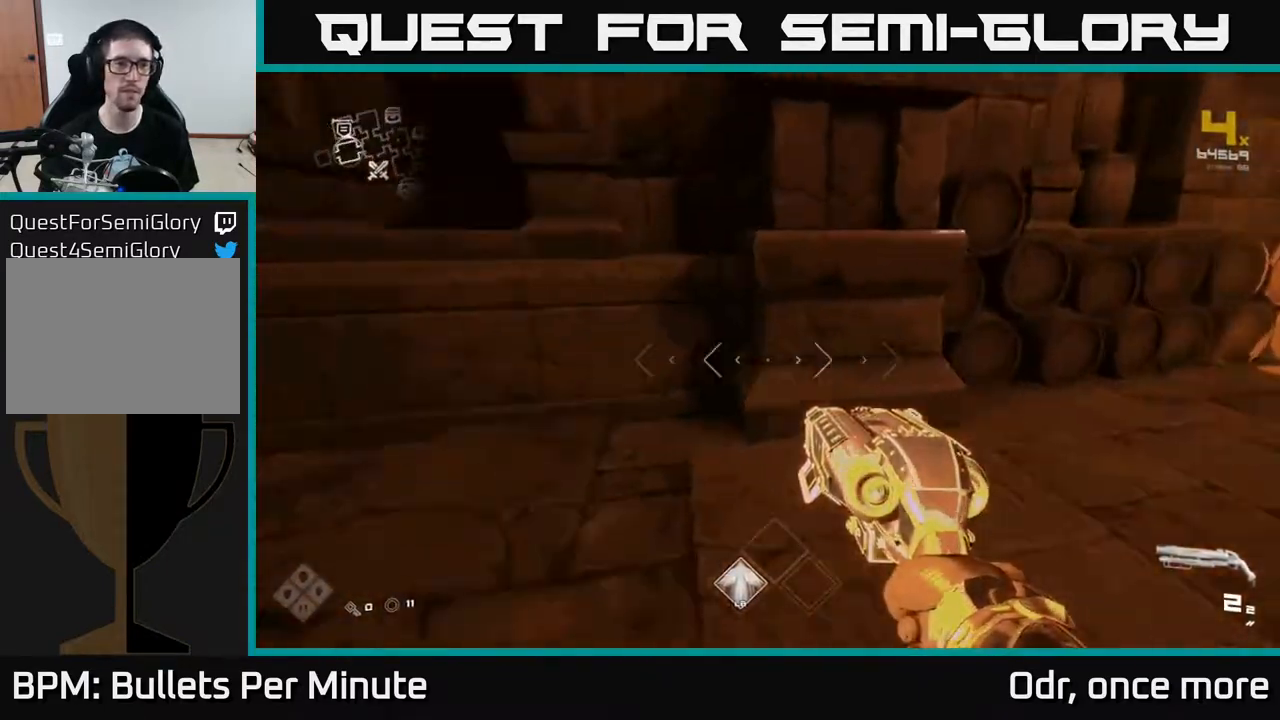
{"buttons": ["L1"], "left_stick": "up", "right_stick": "center", "events": [[233, "left_stick", "up-left"], [317, "left_stick", "up"], [350, "L1", "down"], [350, "right_stick", "center"]]}
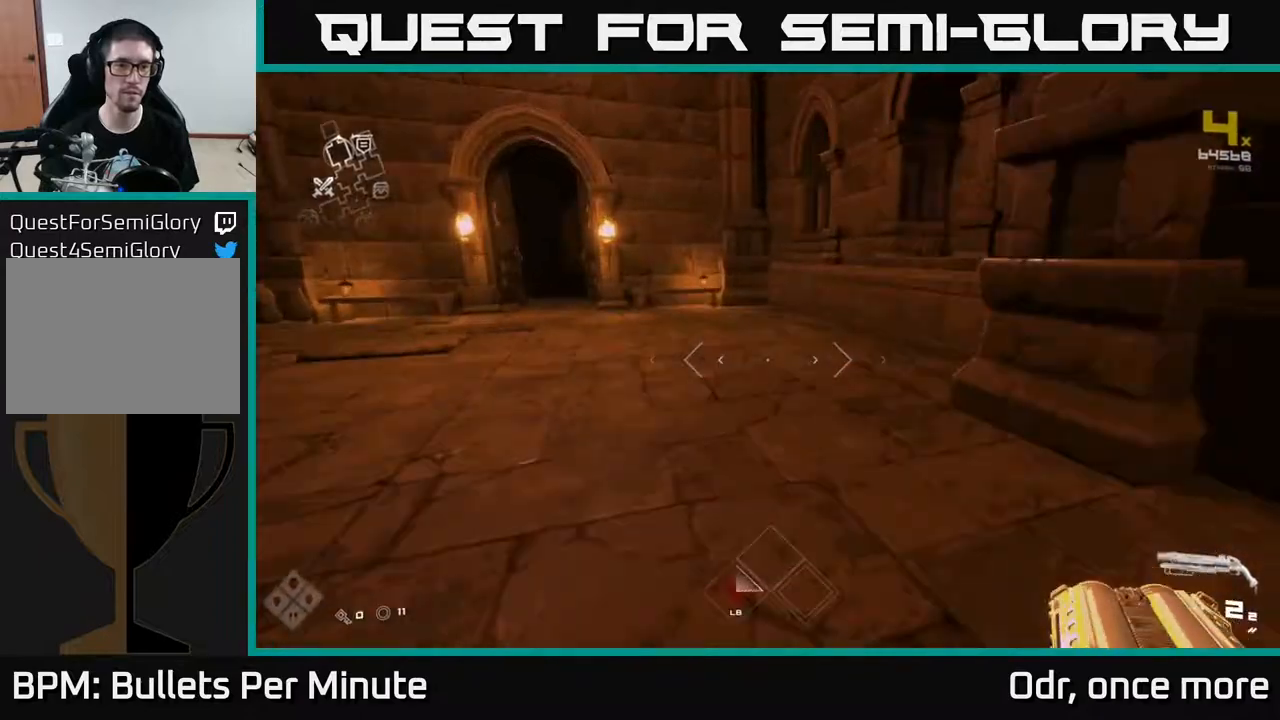
{"buttons": ["L1"], "left_stick": "up-left", "right_stick": "center", "events": [[83, "right_stick", "left"], [183, "right_stick", "center"], [467, "left_stick", "up-left"]]}
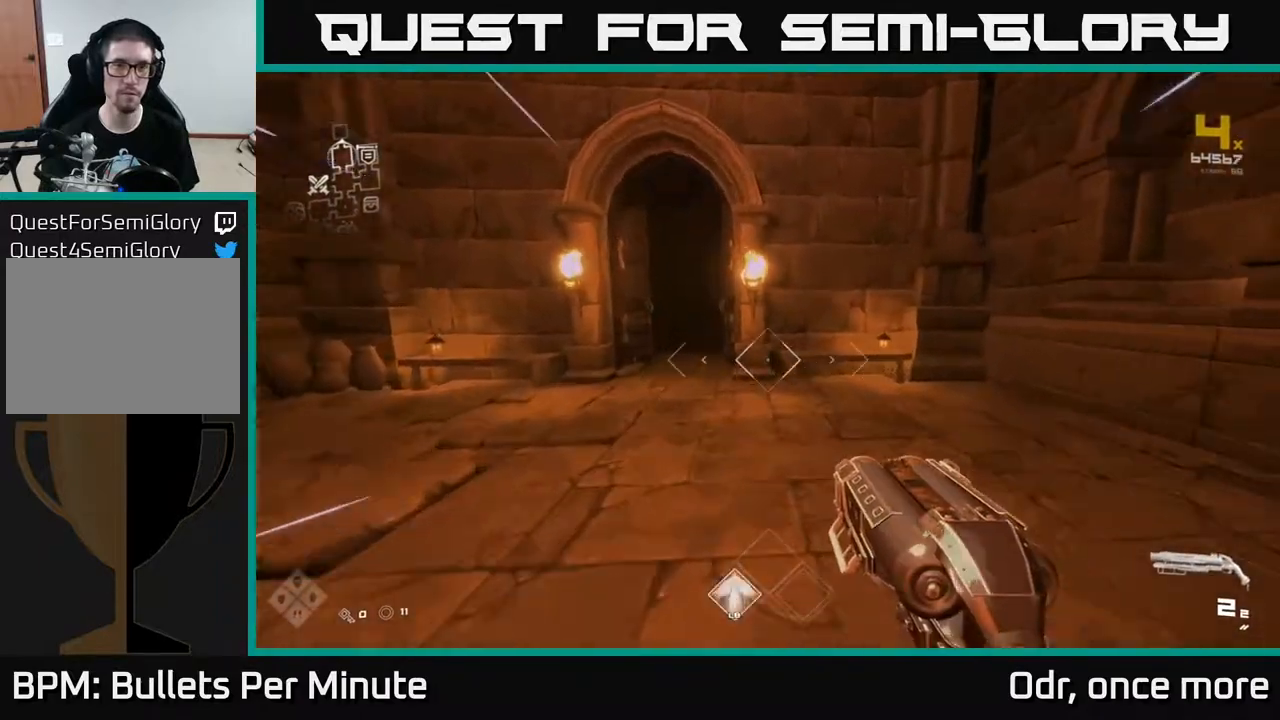
{"buttons": ["L1"], "left_stick": "up", "right_stick": "center", "events": [[67, "left_stick", "up"]]}
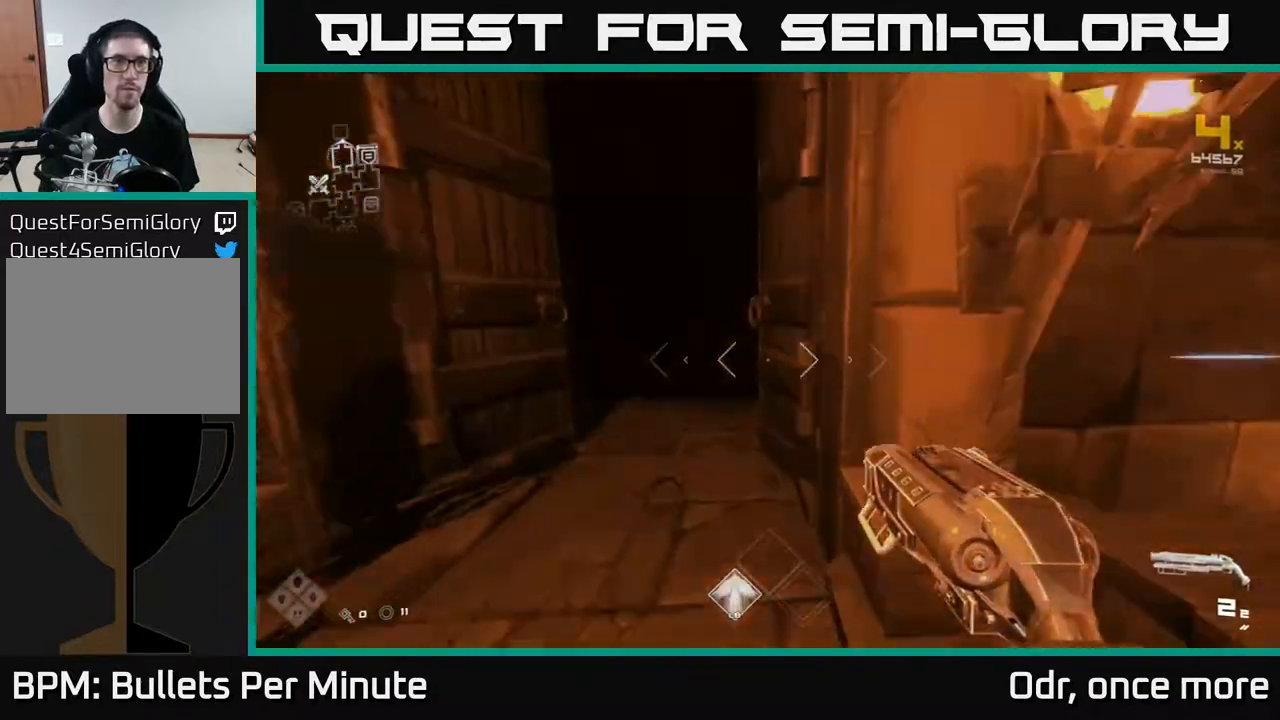
{"buttons": [], "left_stick": "center", "right_stick": "center", "events": [[350, "L1", "up"], [417, "left_stick", "center"]]}
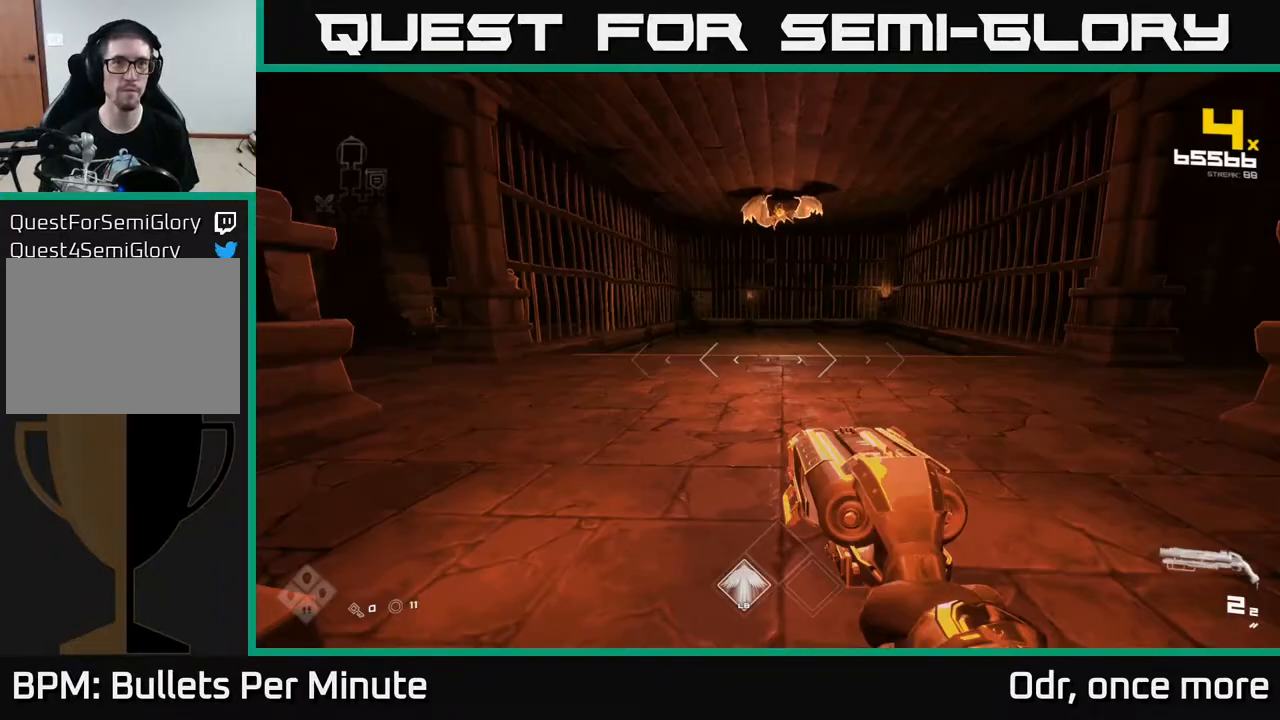
{"buttons": [], "left_stick": "up", "right_stick": "center", "events": [[483, "left_stick", "up"]]}
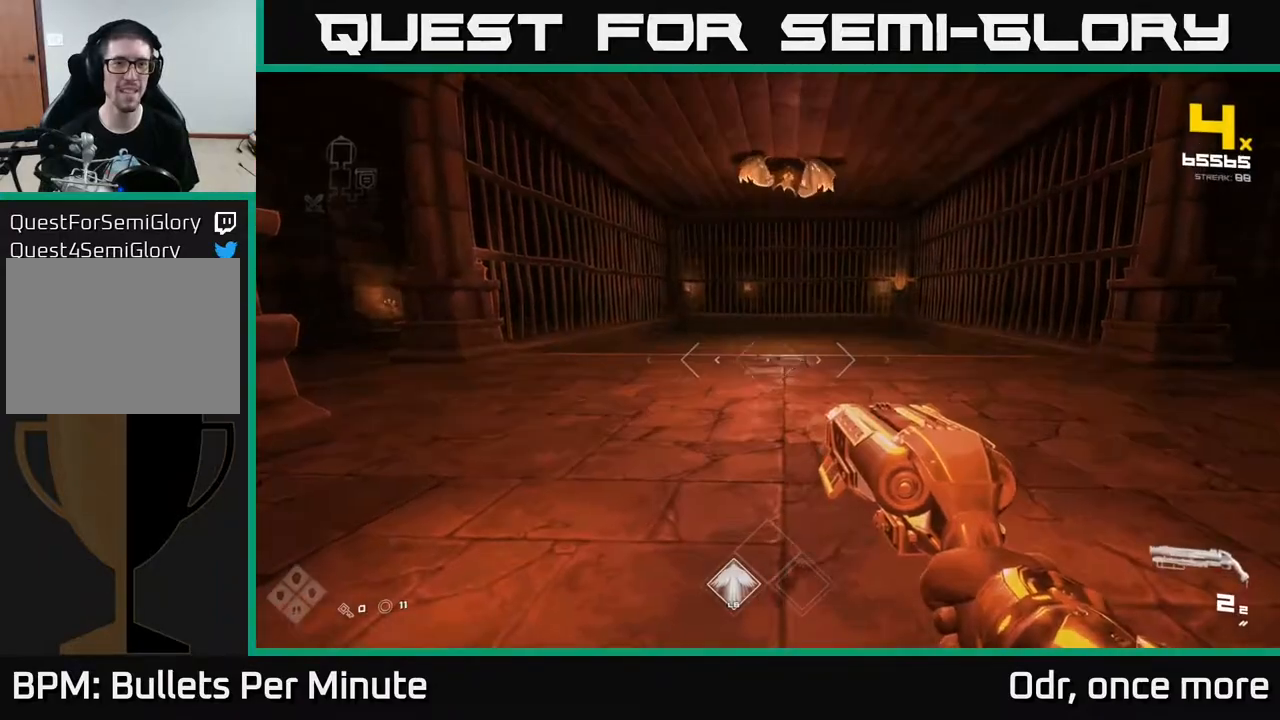
{"buttons": [], "left_stick": "up", "right_stick": "up", "events": [[33, "right_stick", "up"], [200, "right_stick", "center"], [433, "right_stick", "up"]]}
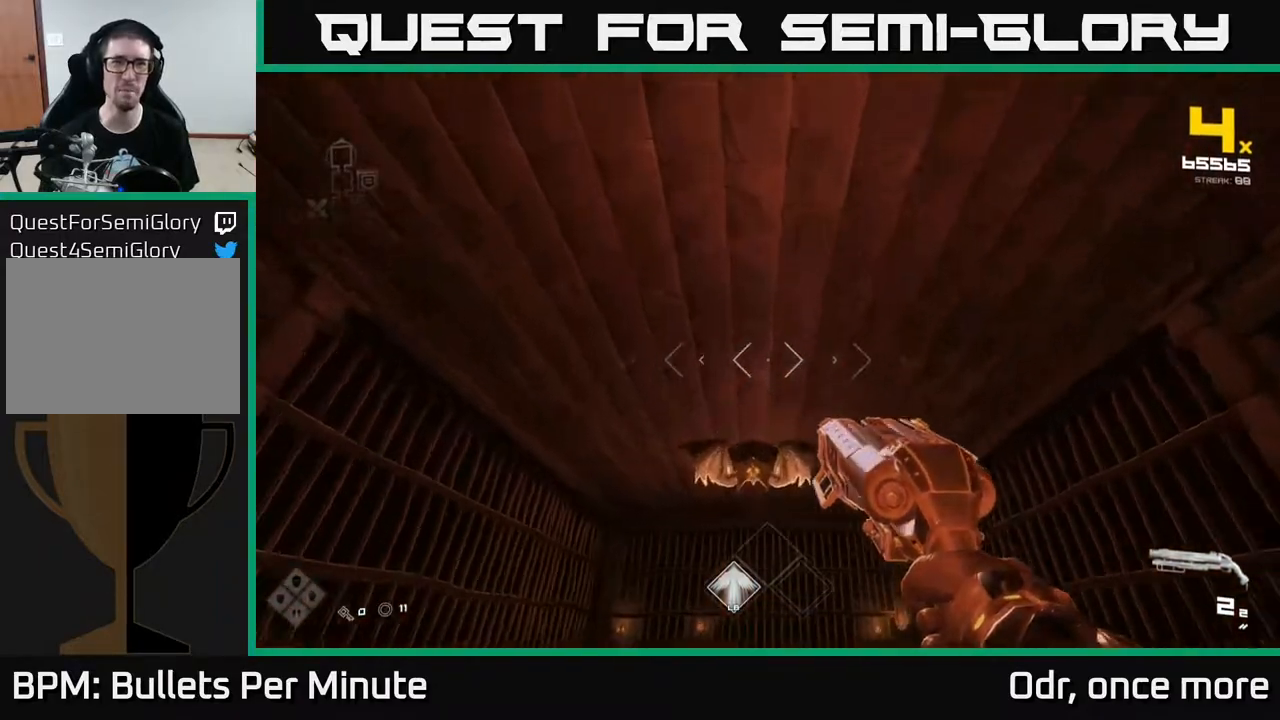
{"buttons": [], "left_stick": "up", "right_stick": "center", "events": [[17, "right_stick", "center"], [217, "right_stick", "down"], [333, "right_stick", "center"], [400, "R2", "down"], [500, "R2", "up"]]}
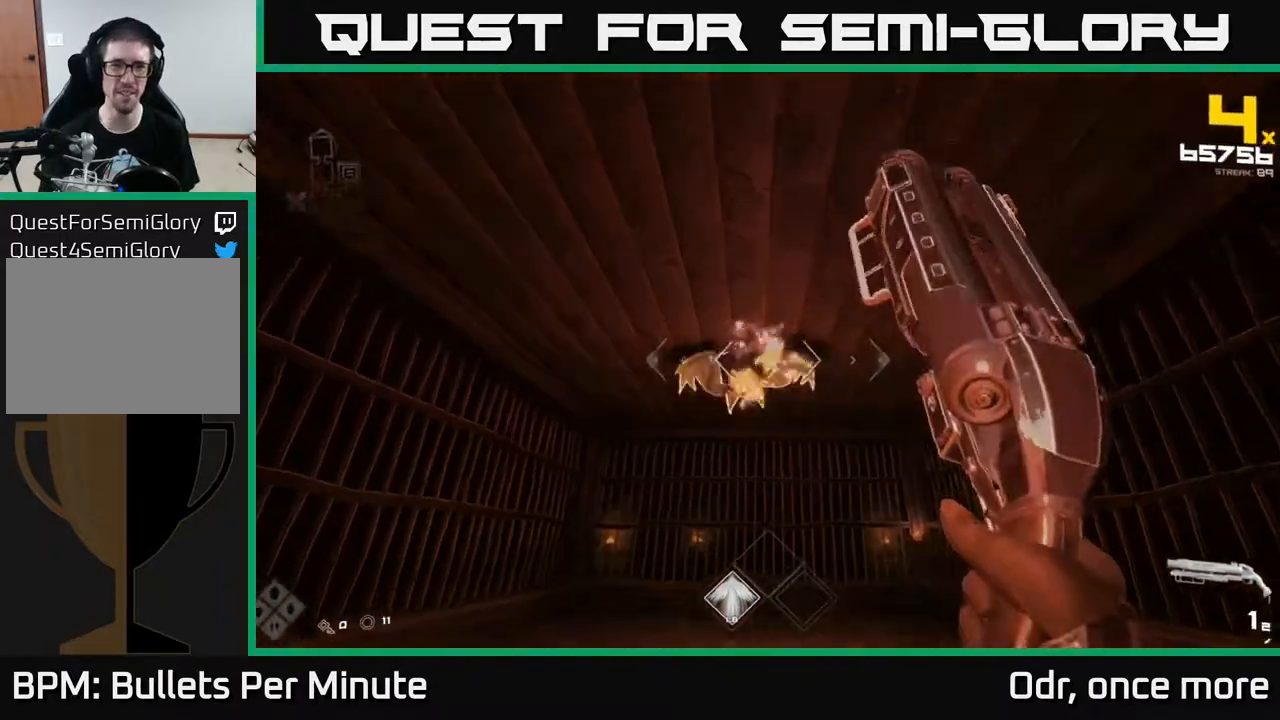
{"buttons": [], "left_stick": "left", "right_stick": "center", "events": [[17, "left_stick", "center"], [200, "left_stick", "left"], [217, "right_stick", "down"], [250, "R2", "down"], [283, "right_stick", "center"], [317, "R2", "up"], [350, "left_stick", "center"], [467, "left_stick", "left"]]}
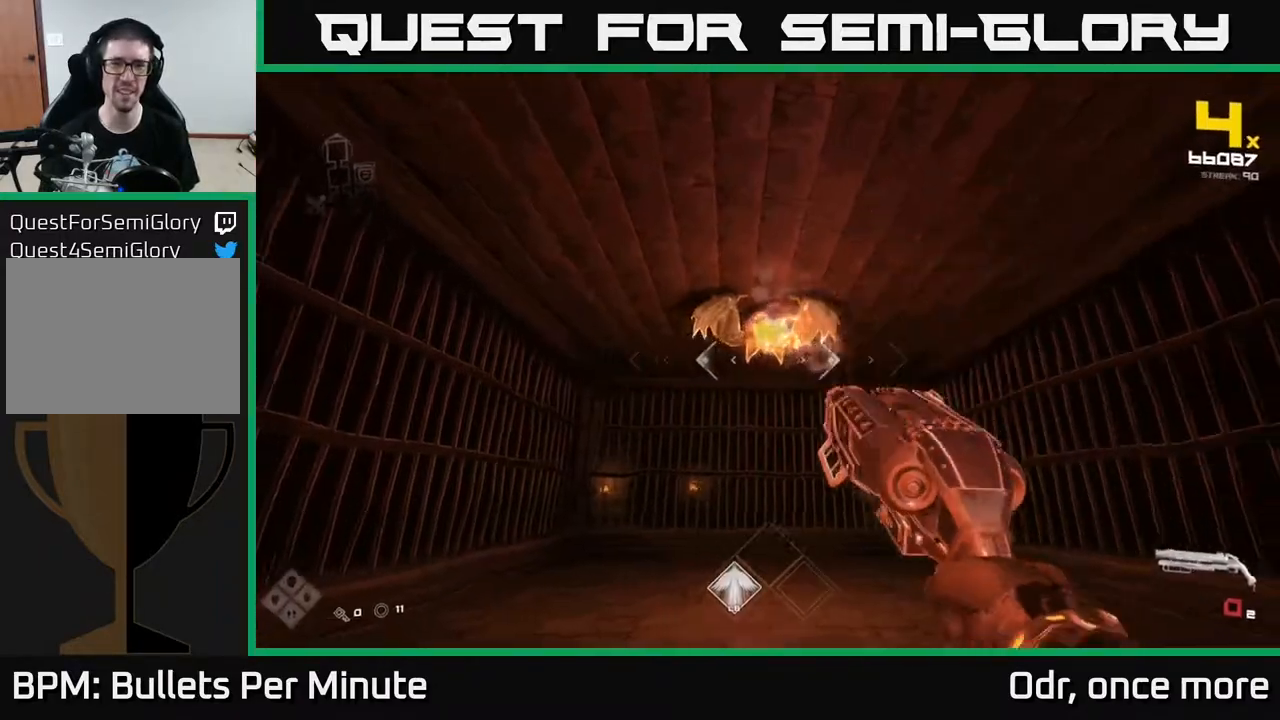
{"buttons": [], "left_stick": "up-left", "right_stick": "up-right", "events": [[67, "R1", "down"], [150, "R1", "up"], [200, "left_stick", "center"], [283, "left_stick", "up-left"], [300, "R1", "down"], [433, "R1", "up"], [467, "right_stick", "up-right"]]}
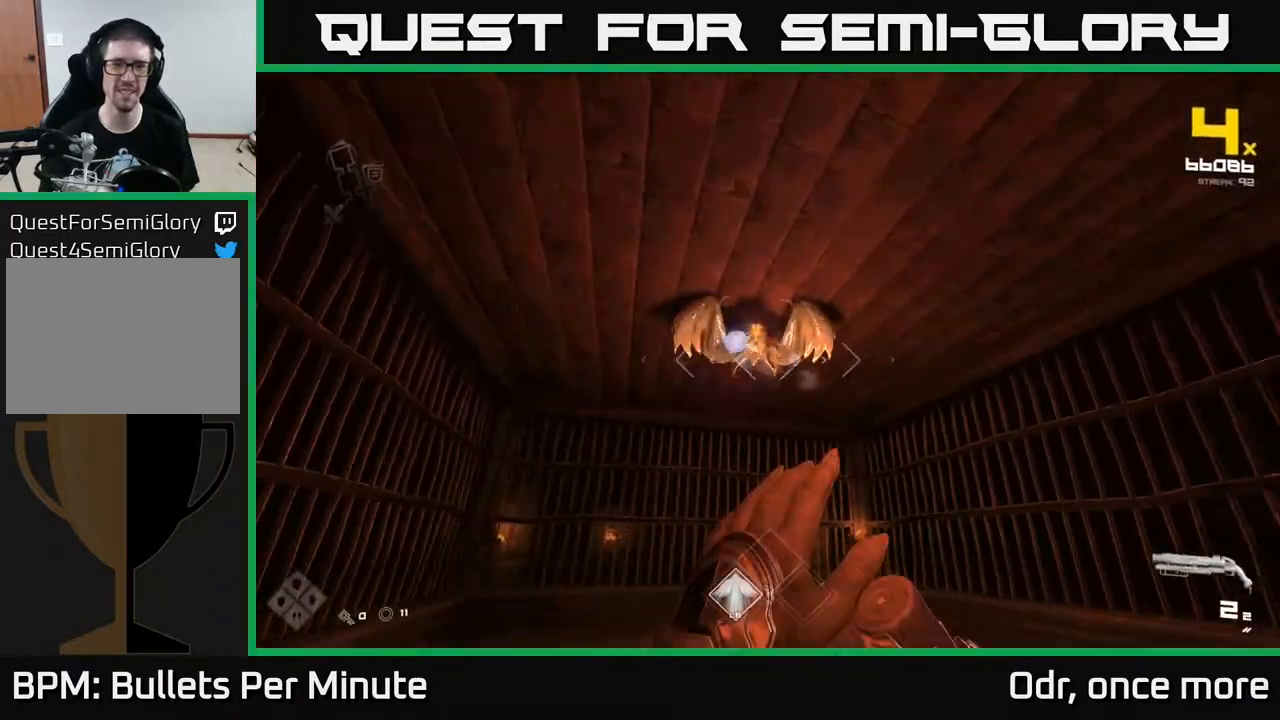
{"buttons": [], "left_stick": "up-left", "right_stick": "up-right", "events": [[100, "right_stick", "center"], [233, "R2", "down"], [317, "R2", "up"], [450, "right_stick", "up-right"]]}
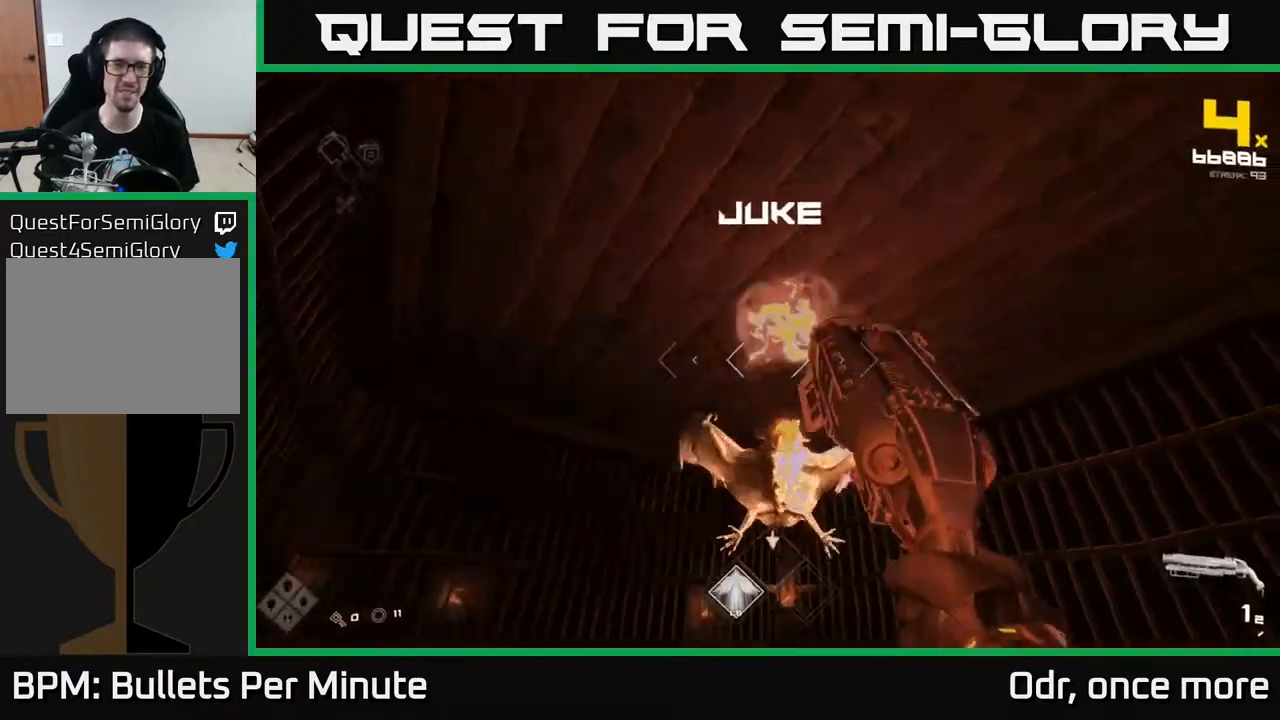
{"buttons": ["R1"], "left_stick": "left", "right_stick": "right", "events": [[17, "right_stick", "down-right"], [117, "R2", "down"], [183, "left_stick", "left"], [217, "R2", "up"], [233, "right_stick", "center"], [400, "right_stick", "right"], [417, "R1", "down"]]}
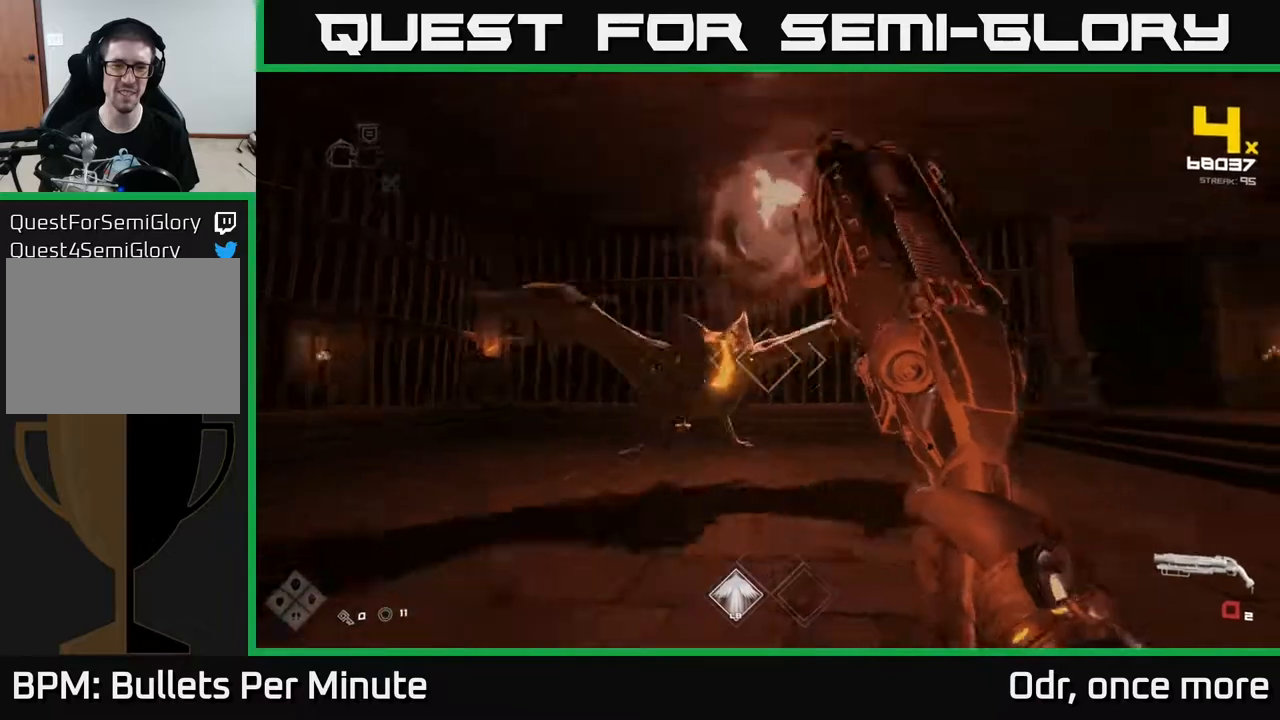
{"buttons": [], "left_stick": "left", "right_stick": "down-right", "events": [[17, "R1", "up"], [167, "right_stick", "center"], [200, "R1", "down"], [233, "left_stick", "up-left"], [333, "R1", "up"], [400, "left_stick", "left"], [433, "right_stick", "down-right"]]}
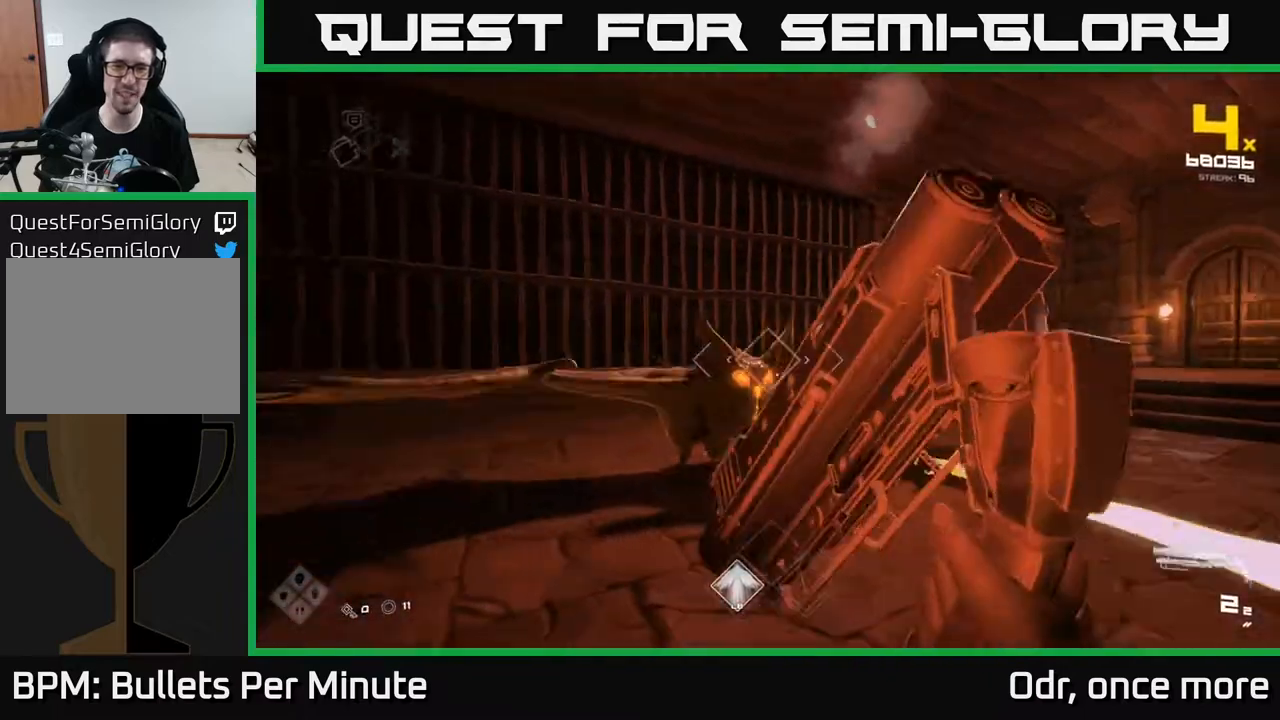
{"buttons": ["R2"], "left_stick": "left", "right_stick": "center", "events": [[33, "left_stick", "down-left"], [33, "right_stick", "right"], [67, "R2", "down"], [167, "R2", "up"], [200, "right_stick", "center"], [267, "left_stick", "left"], [417, "R2", "down"]]}
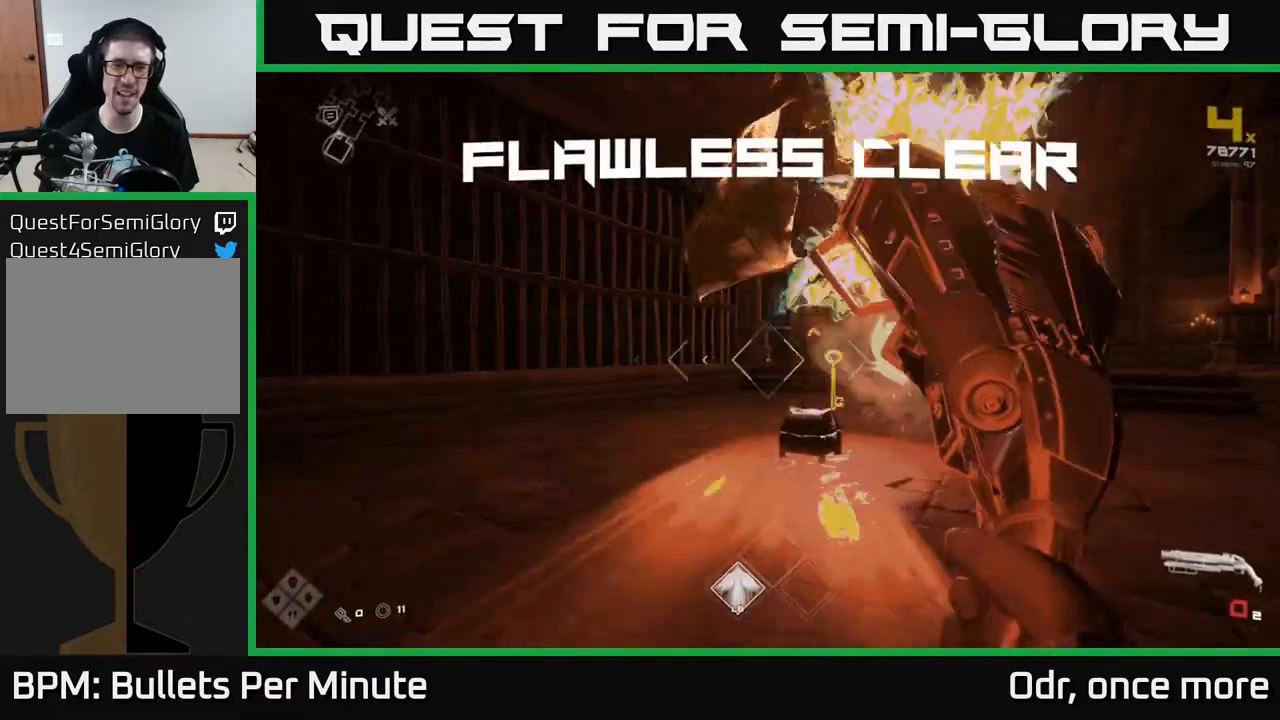
{"buttons": [], "left_stick": "center", "right_stick": "center", "events": [[33, "R2", "up"], [133, "right_stick", "right"], [283, "R1", "down"], [333, "right_stick", "center"], [350, "left_stick", "center"], [433, "R1", "up"]]}
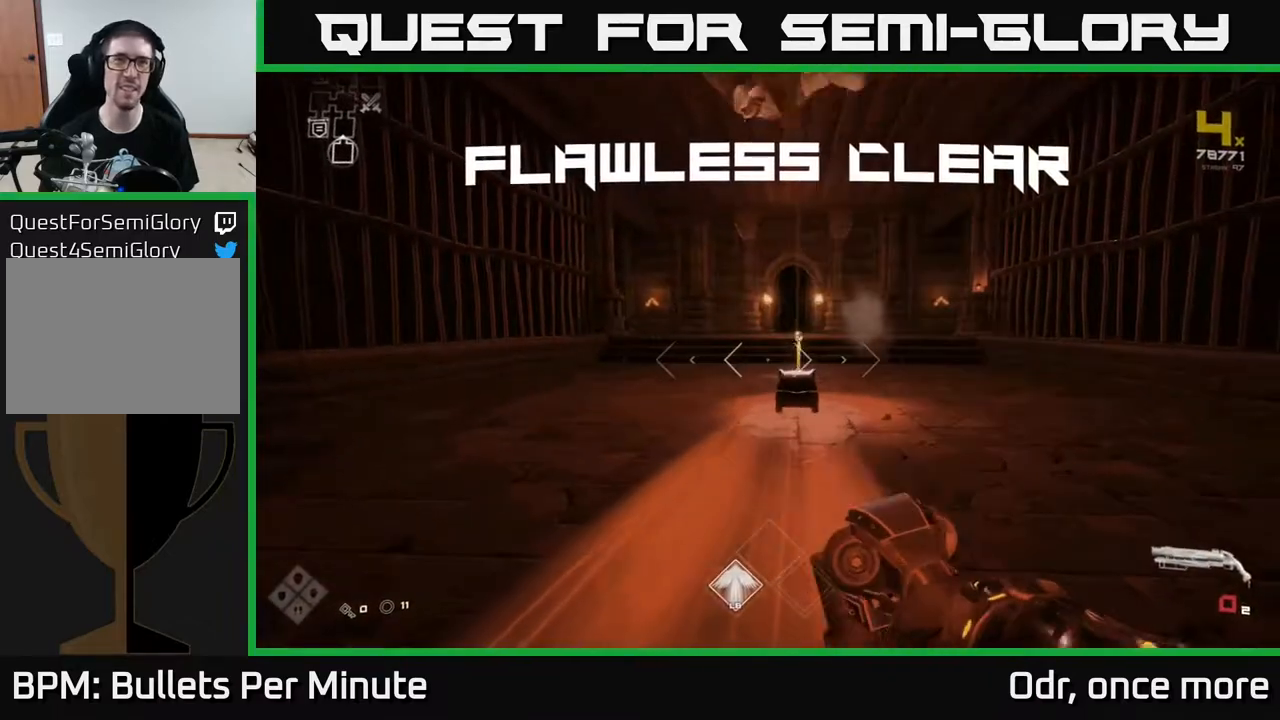
{"buttons": [], "left_stick": "up", "right_stick": "down", "events": [[67, "left_stick", "up"], [83, "R1", "down"], [217, "R1", "up"], [400, "right_stick", "down"]]}
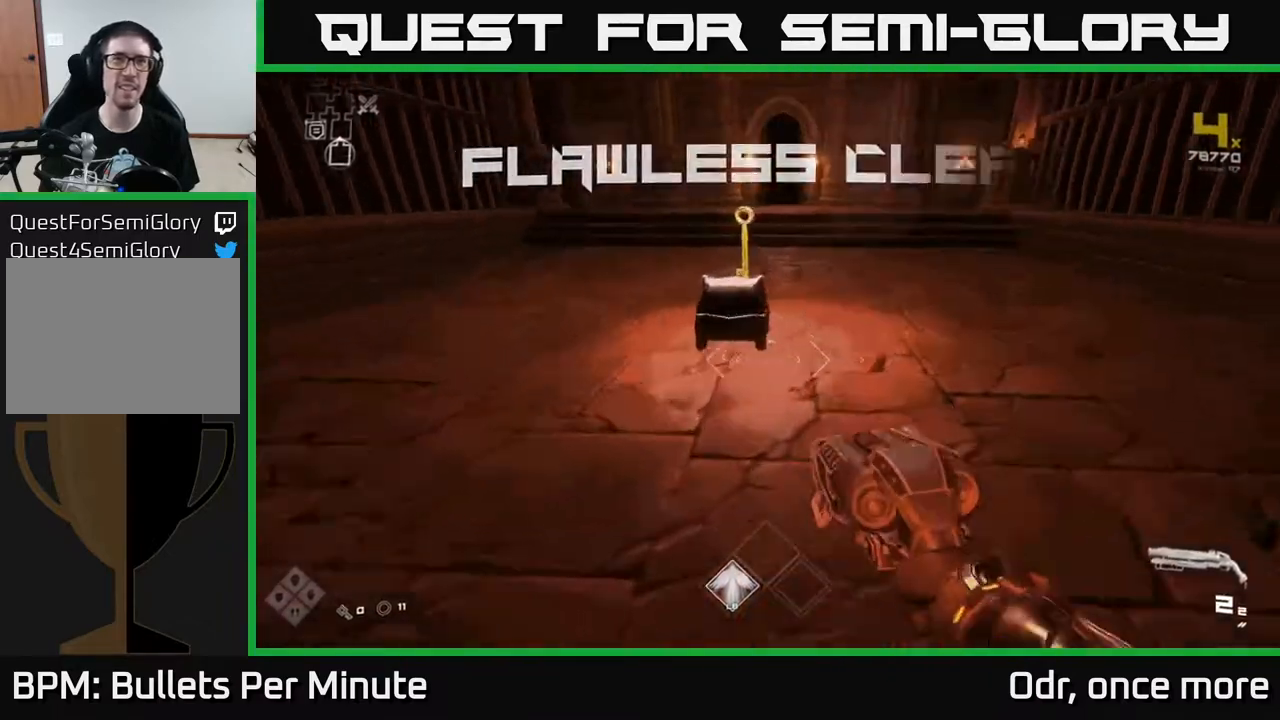
{"buttons": [], "left_stick": "up", "right_stick": "center", "events": [[17, "right_stick", "center"], [250, "X", "down"], [300, "left_stick", "center"], [383, "X", "up"], [450, "left_stick", "up"]]}
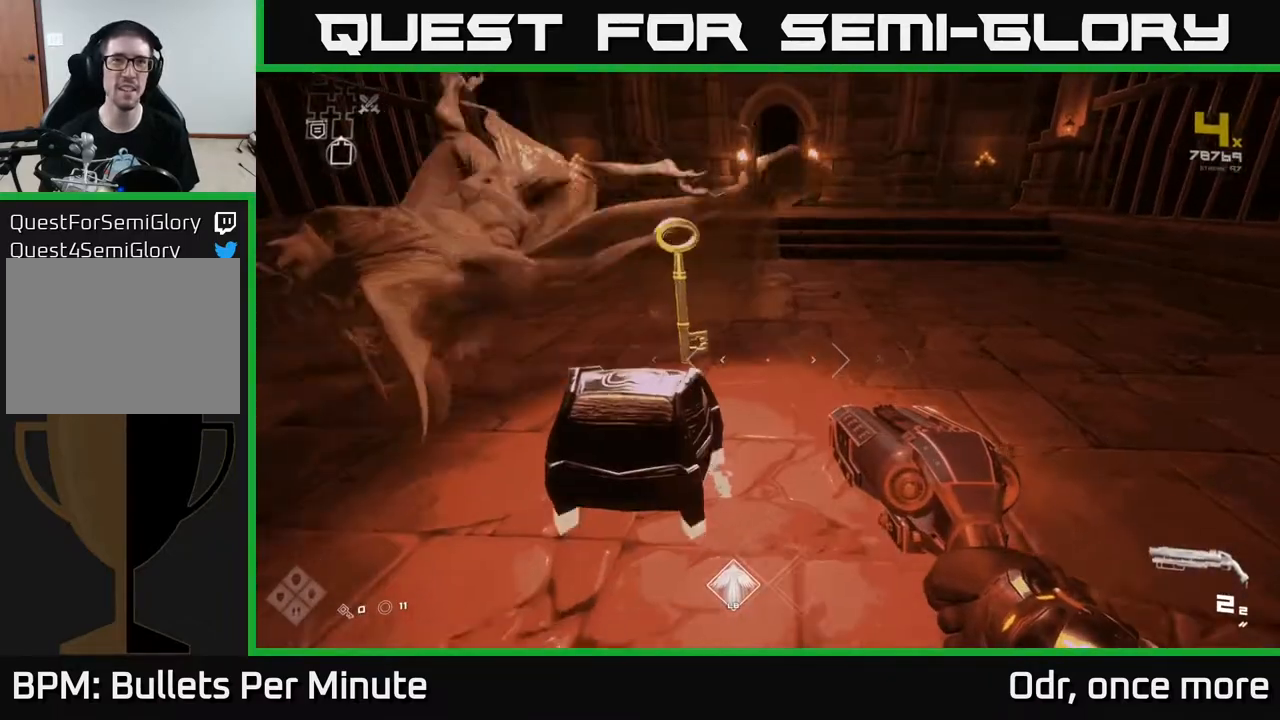
{"buttons": [], "left_stick": "up-left", "right_stick": "center", "events": [[133, "left_stick", "center"], [233, "X", "down"], [367, "X", "up"], [383, "left_stick", "up-left"]]}
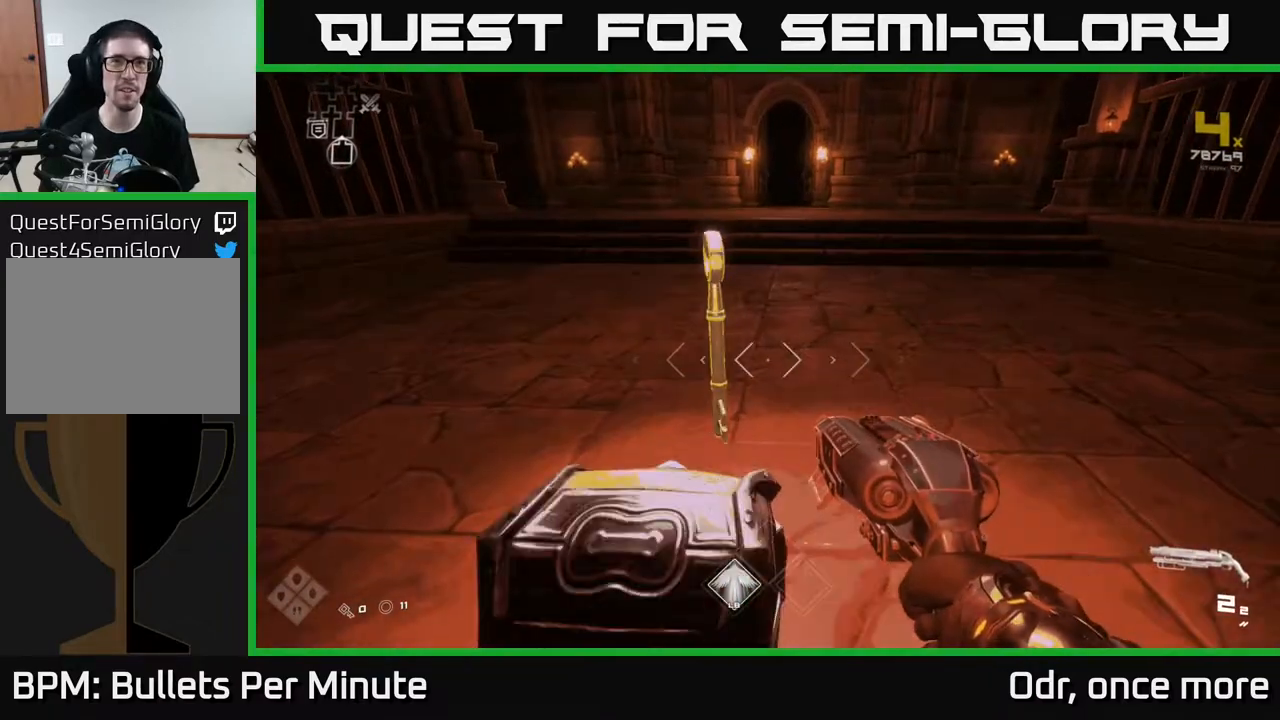
{"buttons": [], "left_stick": "center", "right_stick": "center", "events": [[17, "left_stick", "center"], [167, "X", "down"], [250, "X", "up"]]}
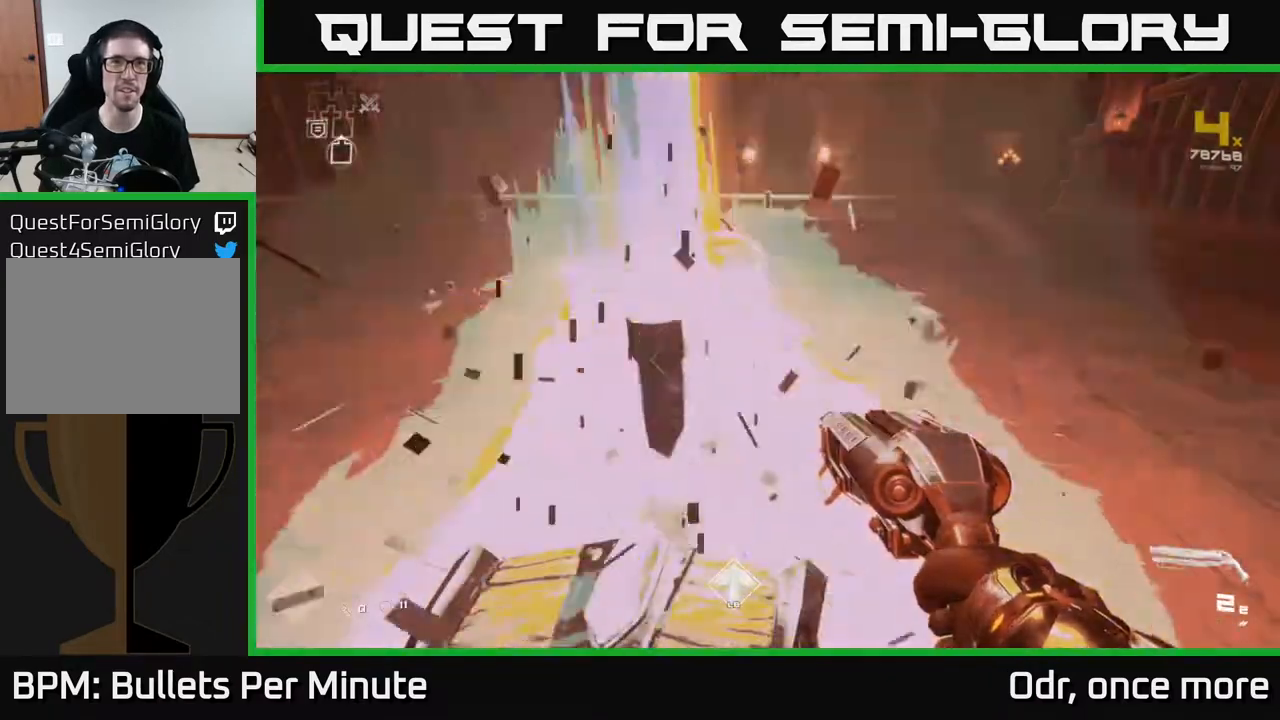
{"buttons": [], "left_stick": "down-right", "right_stick": "left", "events": [[50, "left_stick", "up"], [183, "right_stick", "left"], [417, "left_stick", "right"], [467, "left_stick", "down-right"]]}
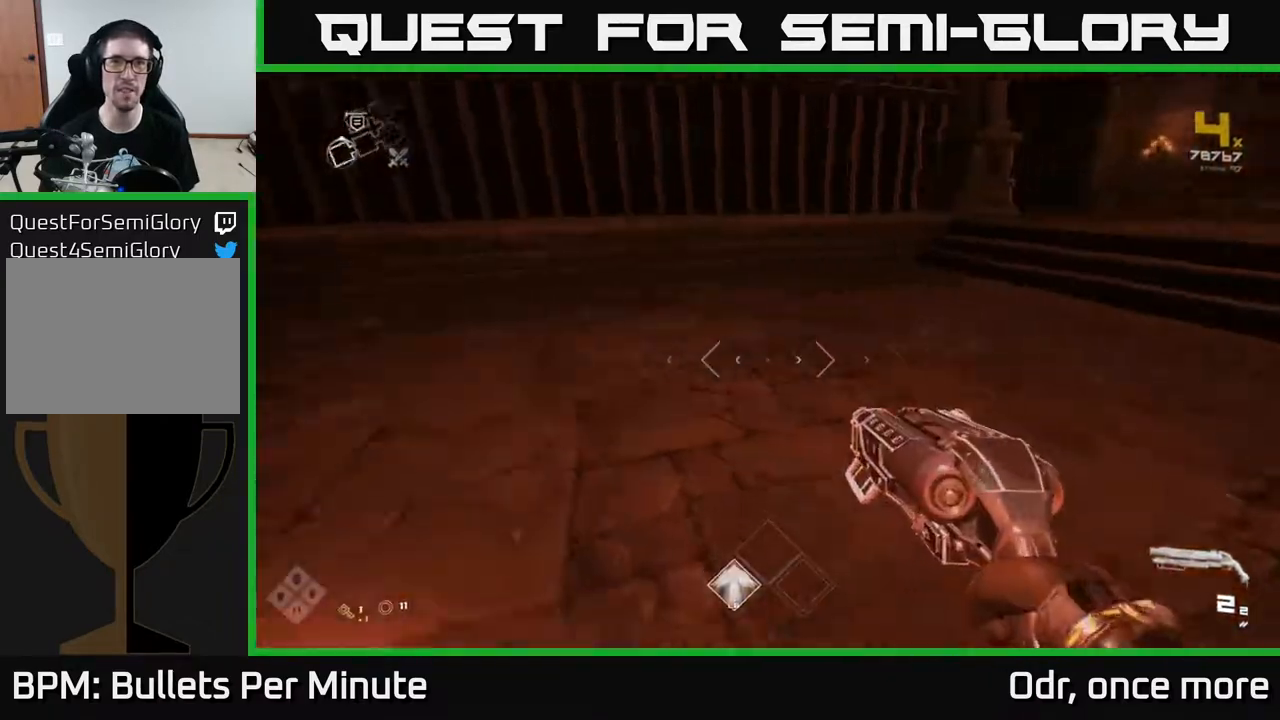
{"buttons": [], "left_stick": "center", "right_stick": "center", "events": [[33, "left_stick", "down"], [200, "left_stick", "center"], [350, "right_stick", "center"]]}
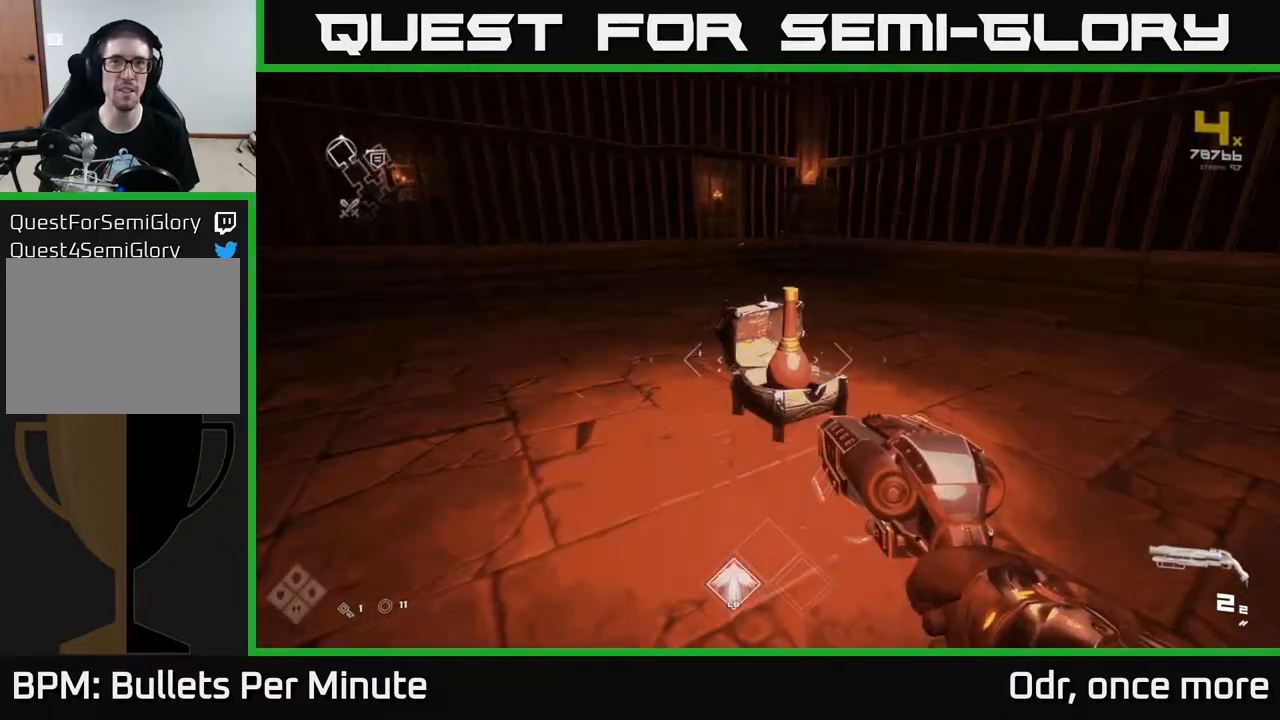
{"buttons": [], "left_stick": "up", "right_stick": "center", "events": [[183, "left_stick", "up"]]}
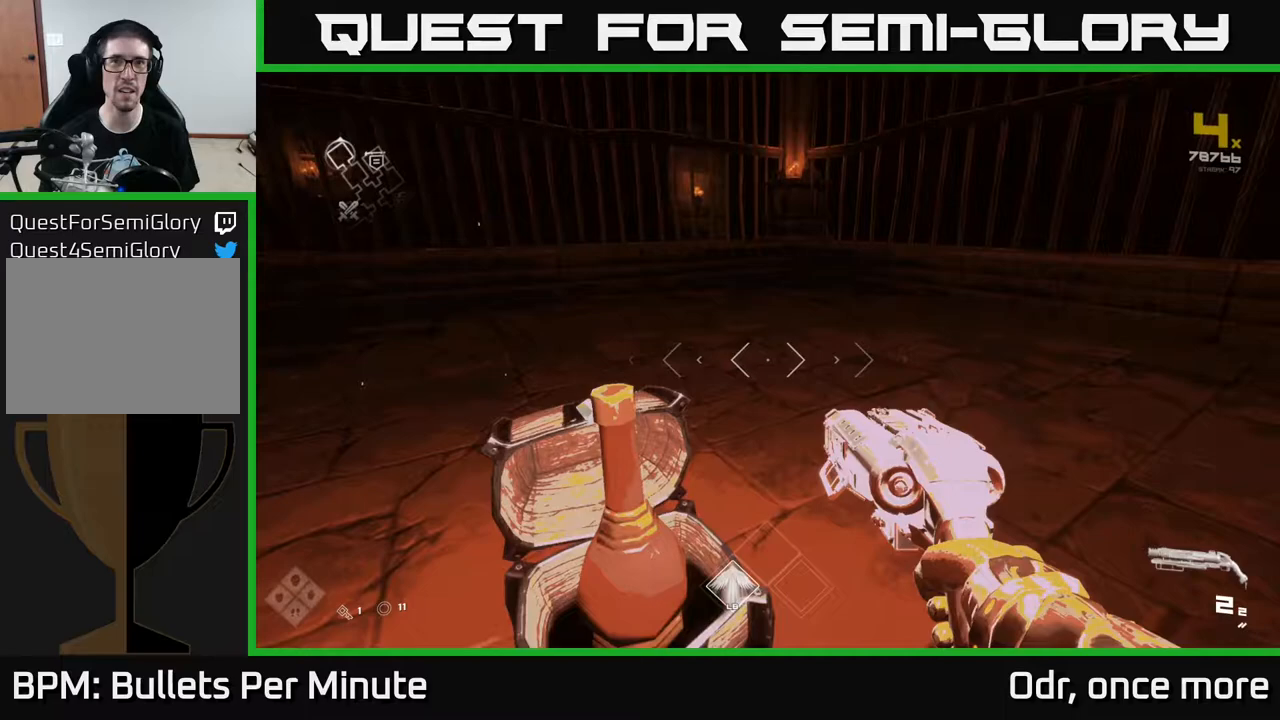
{"buttons": [], "left_stick": "up-left", "right_stick": "center", "events": [[183, "left_stick", "left"], [450, "left_stick", "up-left"]]}
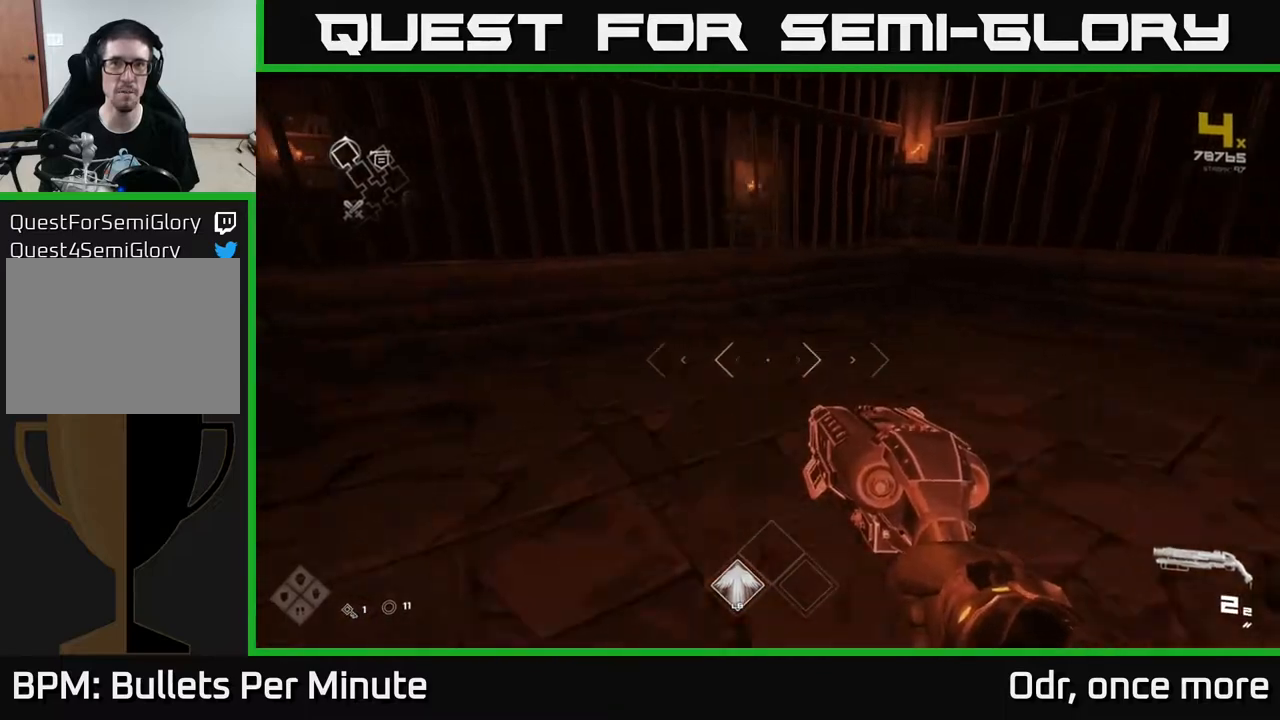
{"buttons": [], "left_stick": "center", "right_stick": "right", "events": [[183, "left_stick", "left"], [383, "right_stick", "right"], [400, "left_stick", "center"]]}